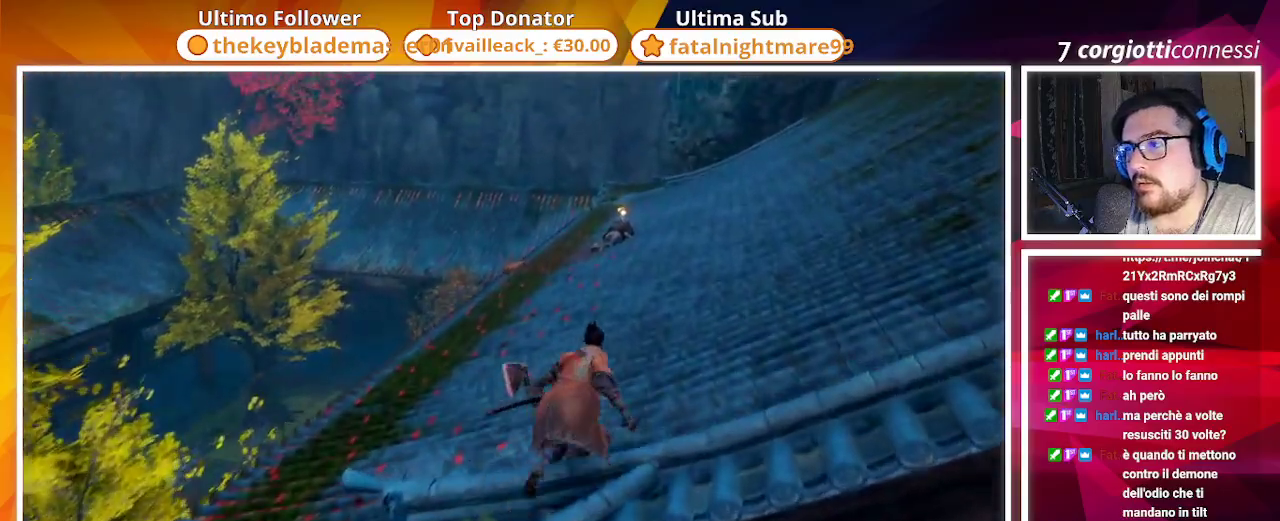
Gameplay with a controller (PlayStation layout); each line is a JSON object with the inputs held at the frame after it. "events" lists button and stick changes between this image and that frame as [ms after this image, input, new state], when the widget could be followed in between.
{"buttons": ["SQUARE"], "left_stick": "up", "right_stick": "center", "events": [[17, "right_stick", "down-left"], [350, "right_stick", "center"]]}
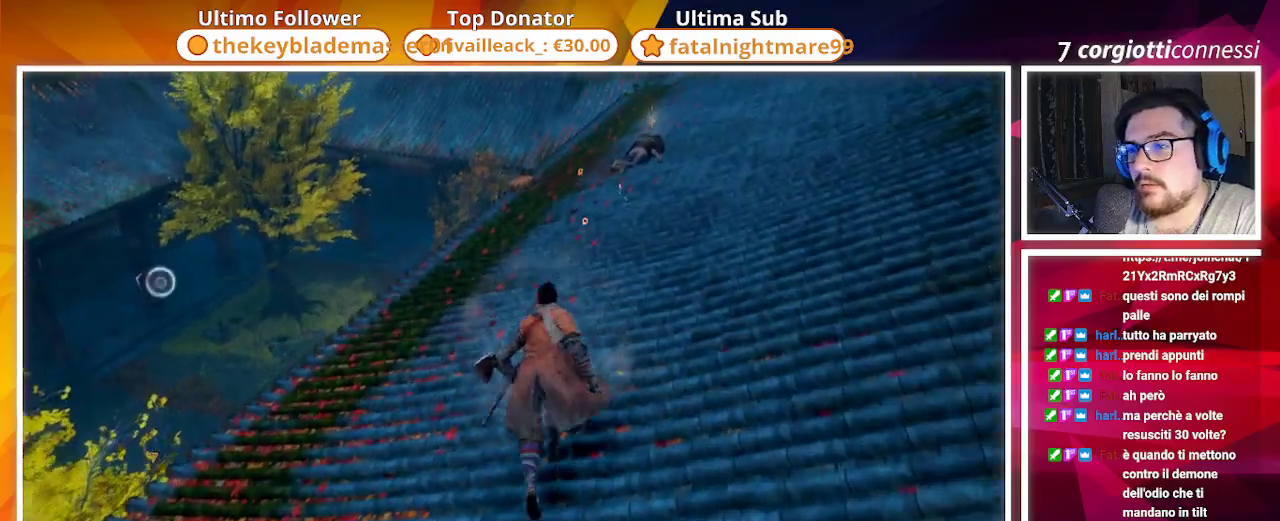
{"buttons": ["SQUARE"], "left_stick": "up", "right_stick": "center", "events": [[17, "right_stick", "down-left"], [100, "L3", "down"], [267, "L3", "up"], [333, "right_stick", "center"]]}
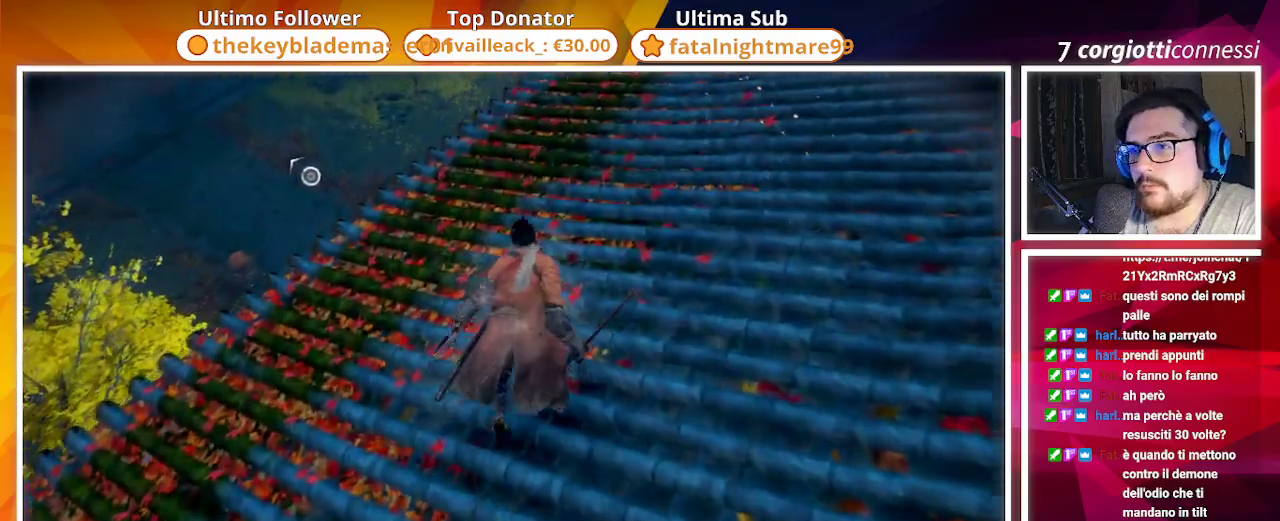
{"buttons": ["R3"], "left_stick": "up", "right_stick": "center", "events": [[150, "right_stick", "down"], [333, "right_stick", "center"], [367, "SQUARE", "up"], [500, "R3", "down"]]}
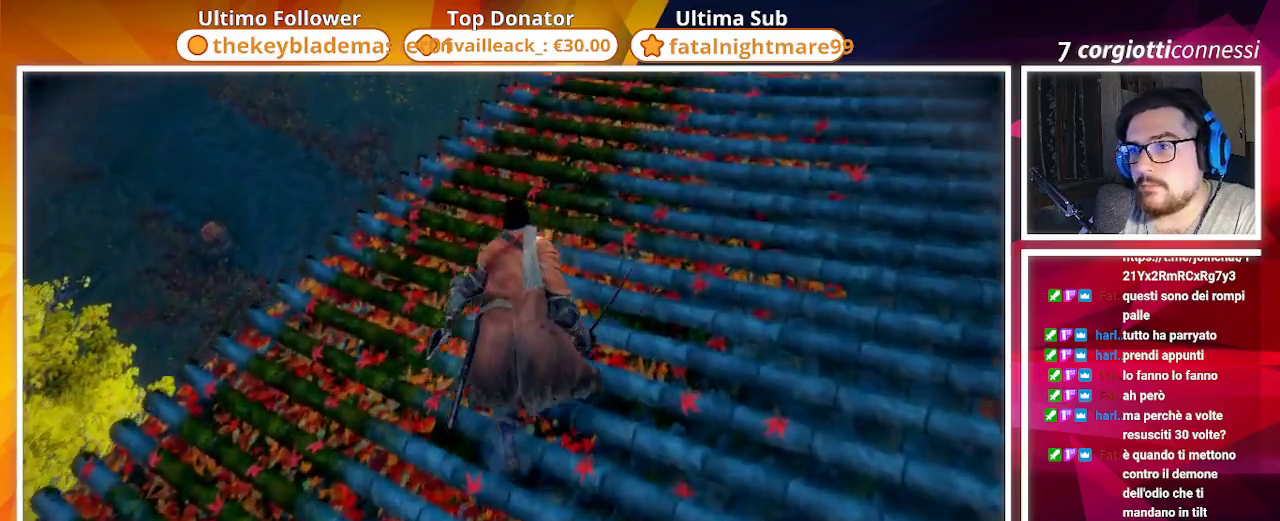
{"buttons": ["SQUARE"], "left_stick": "up", "right_stick": "center"}
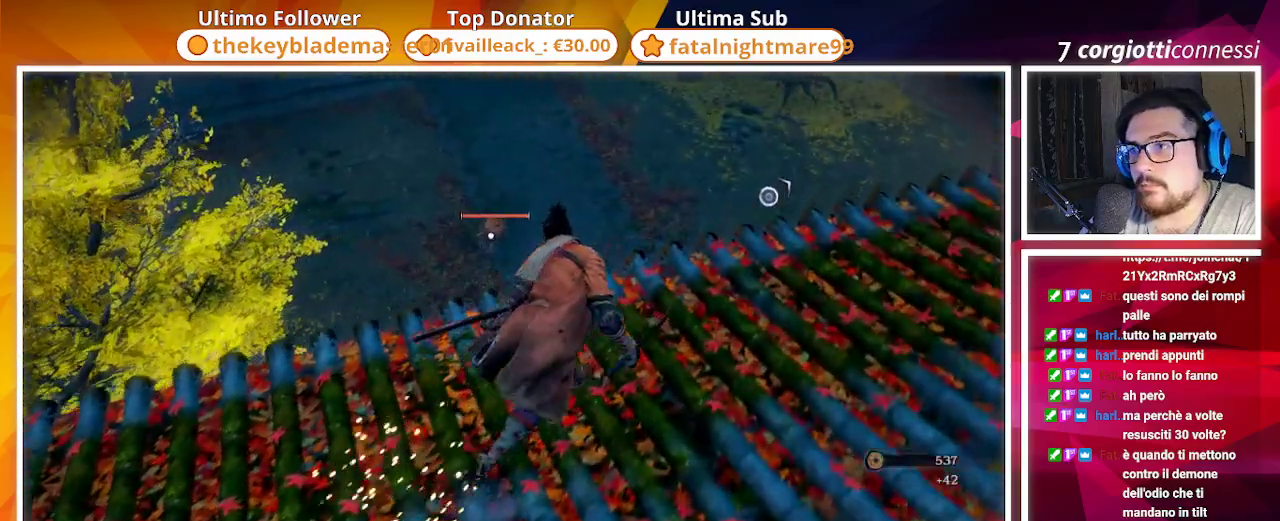
{"buttons": ["CROSS"], "left_stick": "up", "right_stick": "center", "events": [[150, "SQUARE", "up"], [167, "CROSS", "down"]]}
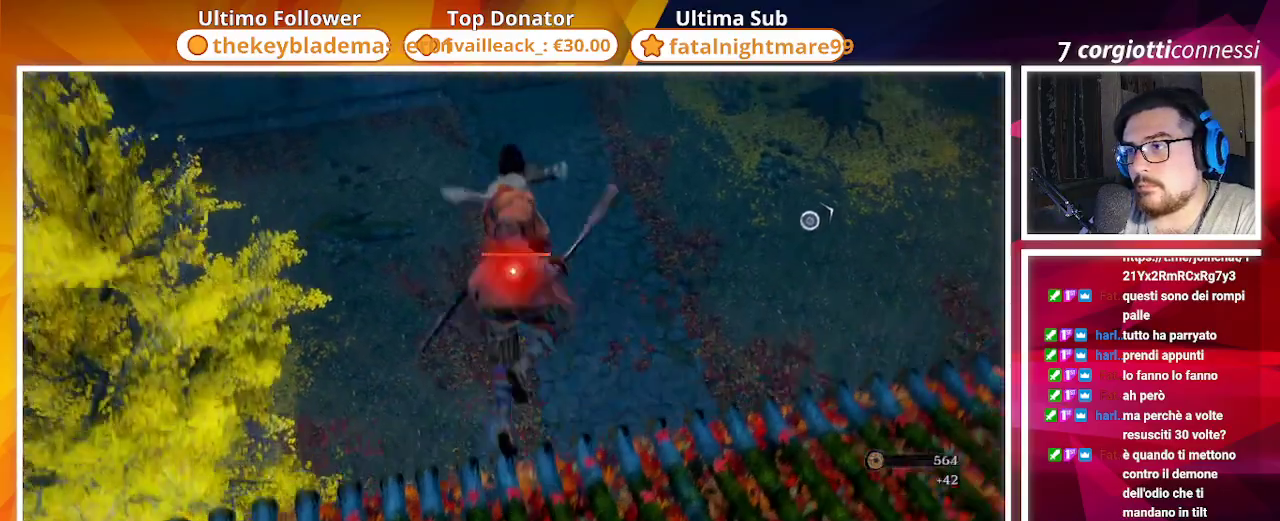
{"buttons": ["R1"], "left_stick": "up", "right_stick": "center", "events": [[317, "CROSS", "up"], [350, "R1", "down"]]}
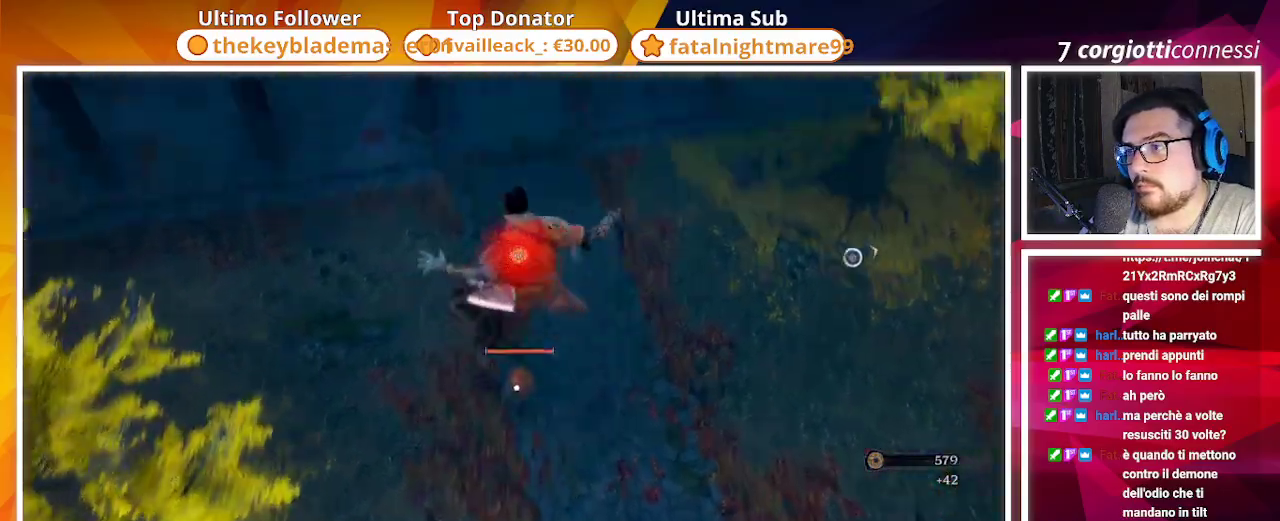
{"buttons": [], "left_stick": "center", "right_stick": "center", "events": [[133, "R1", "up"], [233, "left_stick", "center"]]}
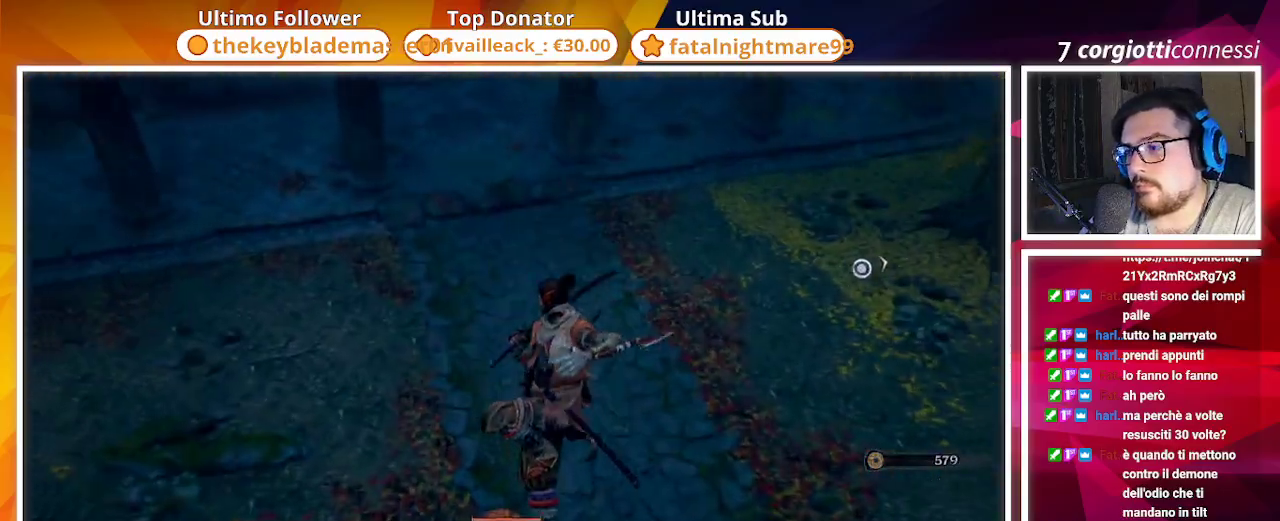
{"buttons": [], "left_stick": "center", "right_stick": "center", "events": []}
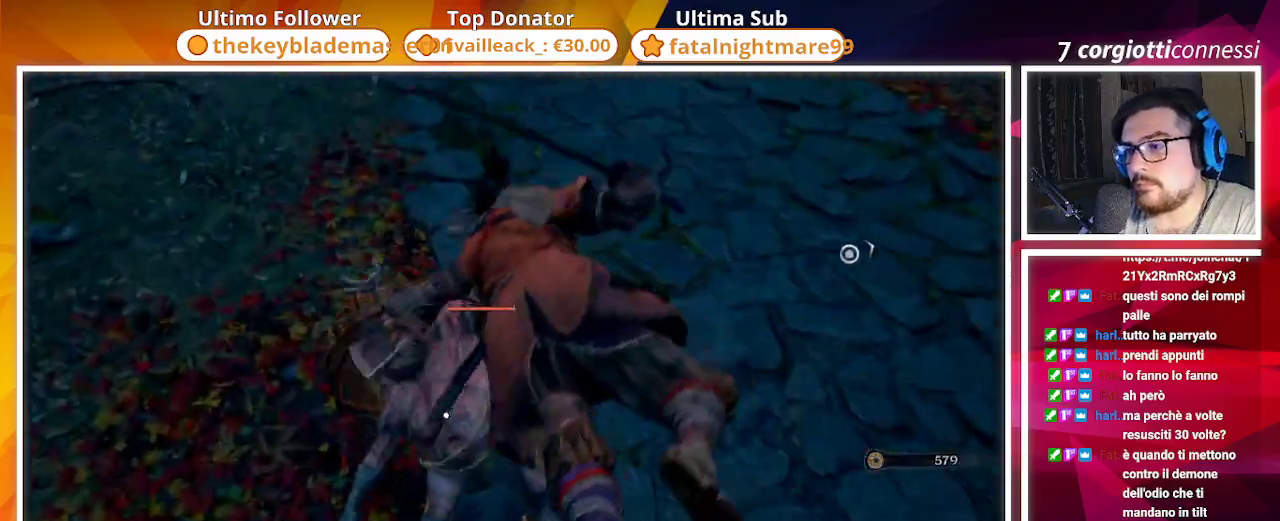
{"buttons": [], "left_stick": "center", "right_stick": "center", "events": [[50, "right_stick", "up-left"], [467, "right_stick", "center"]]}
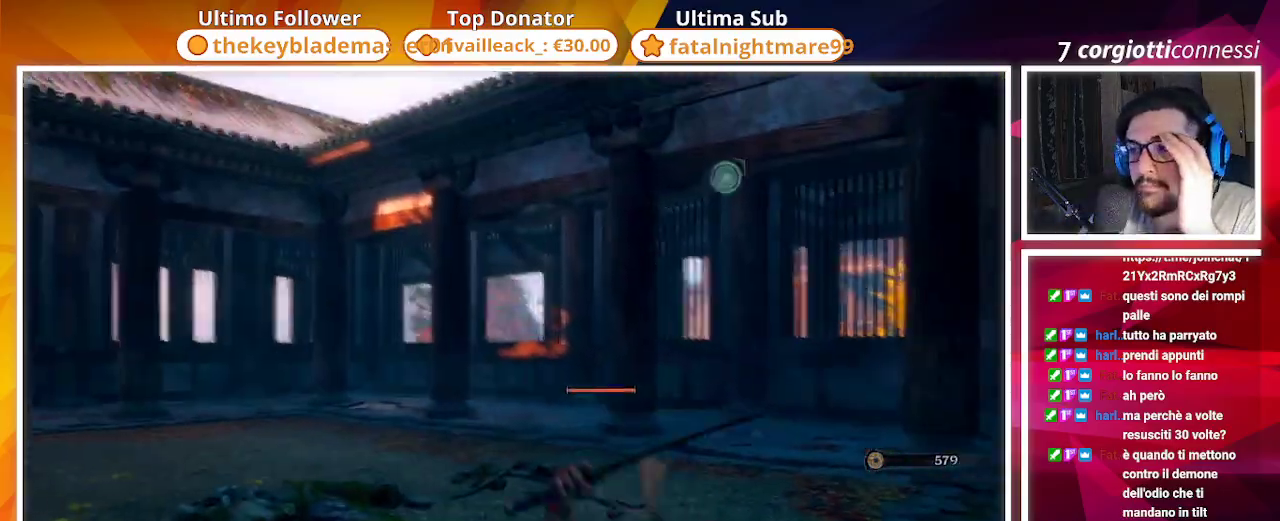
{"buttons": [], "left_stick": "center", "right_stick": "left", "events": [[300, "right_stick", "left"]]}
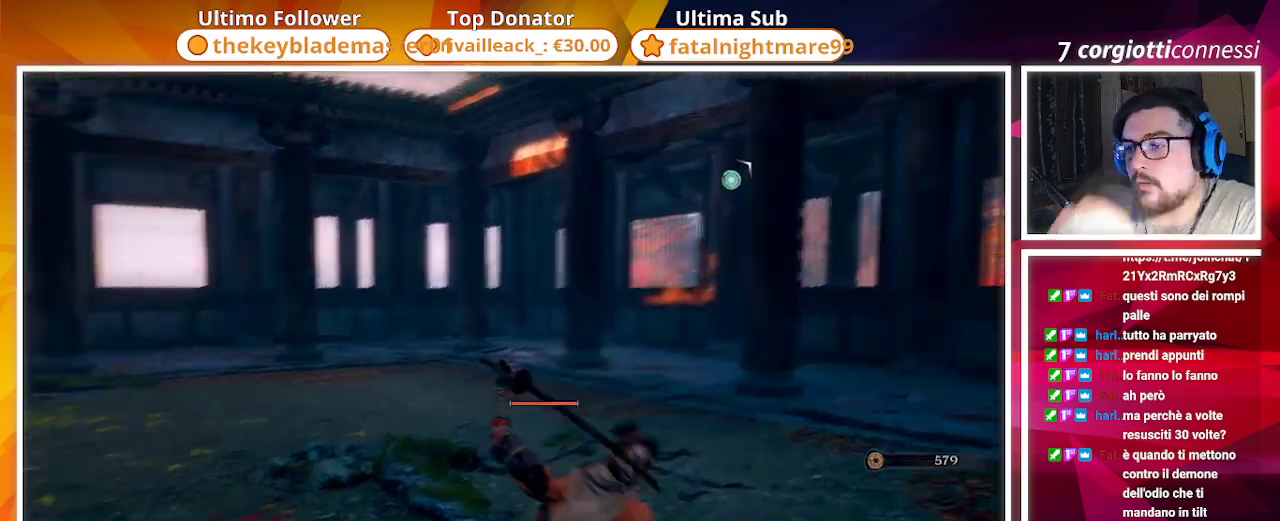
{"buttons": [], "left_stick": "center", "right_stick": "left", "events": []}
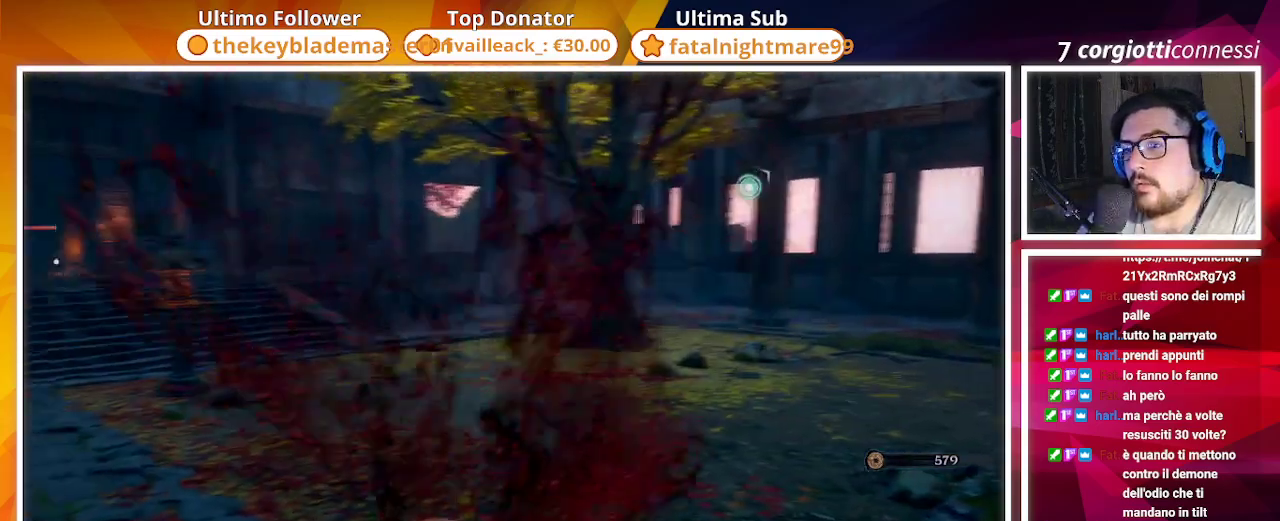
{"buttons": [], "left_stick": "center", "right_stick": "center", "events": [[150, "right_stick", "center"]]}
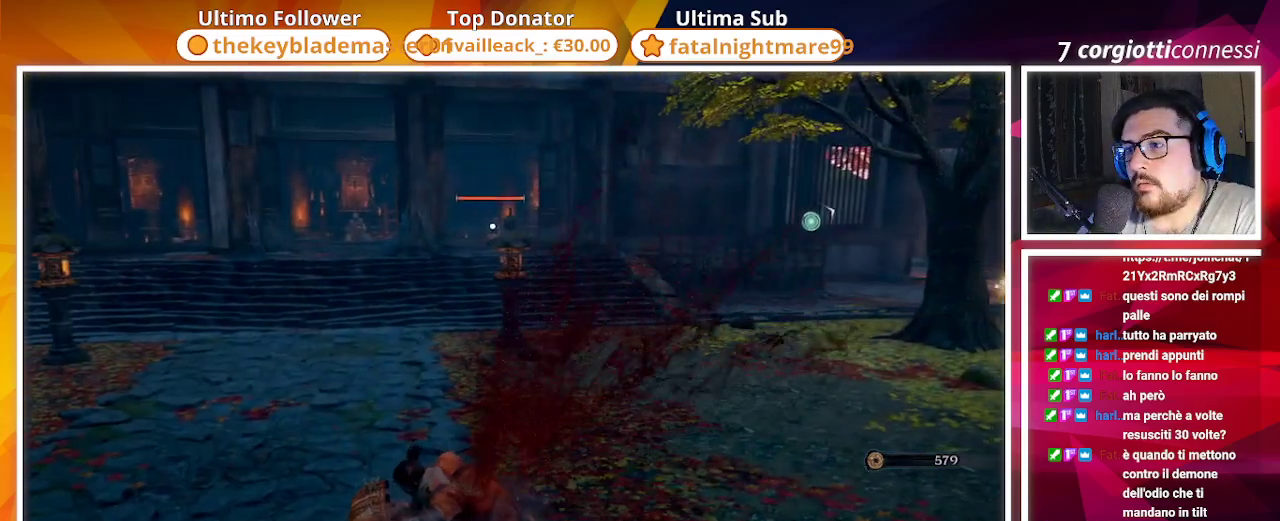
{"buttons": [], "left_stick": "center", "right_stick": "center", "events": []}
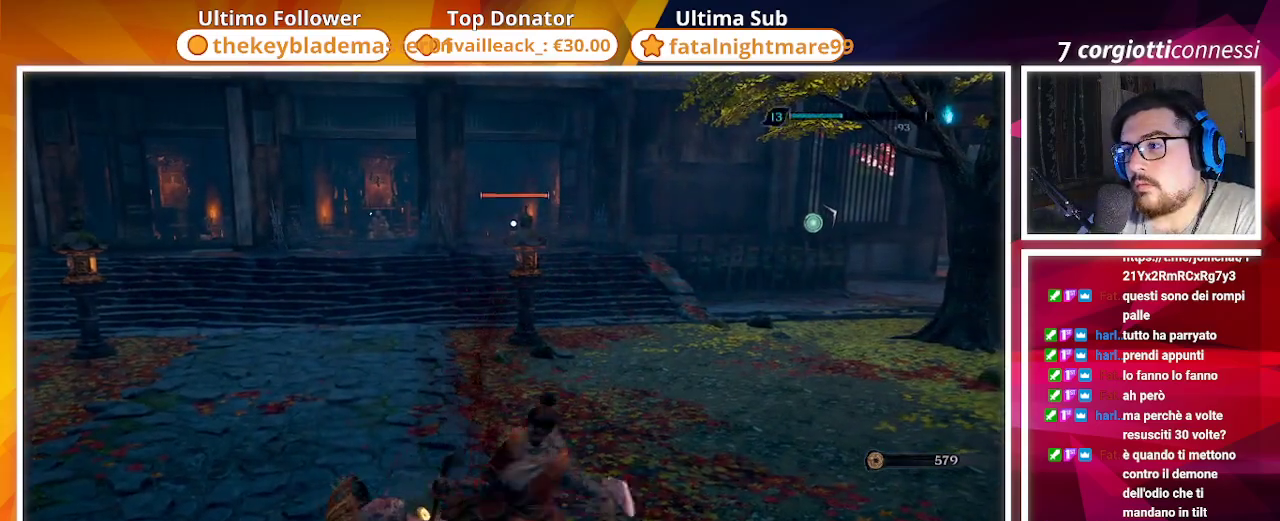
{"buttons": [], "left_stick": "center", "right_stick": "left", "events": [[283, "R3", "down"], [433, "R3", "up"], [433, "right_stick", "left"]]}
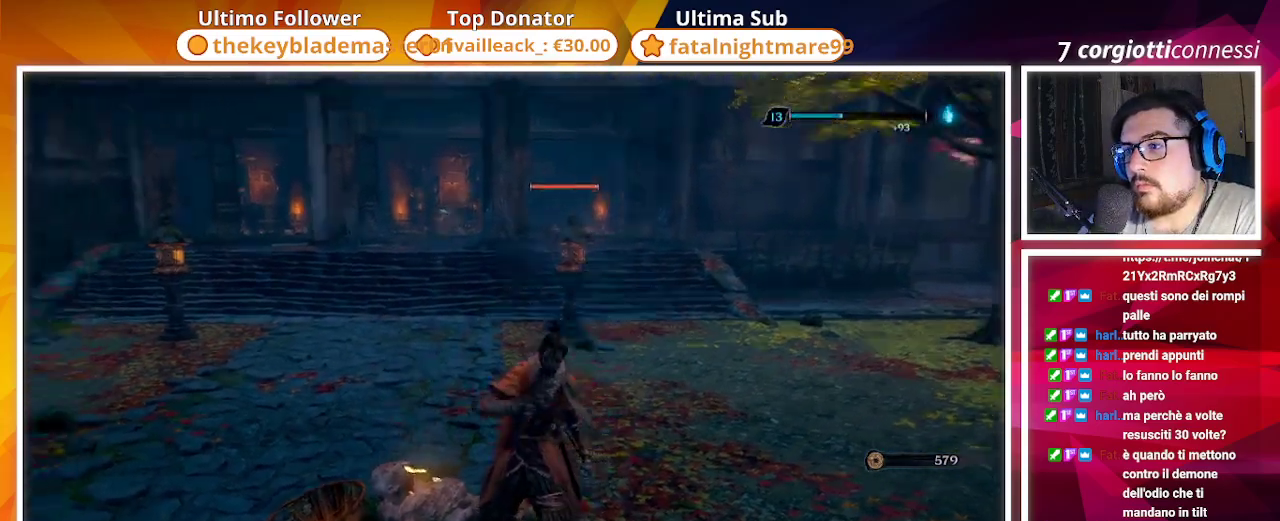
{"buttons": ["SQUARE"], "left_stick": "up", "right_stick": "left", "events": [[183, "right_stick", "center"], [250, "left_stick", "up"], [367, "SQUARE", "down"], [467, "right_stick", "left"]]}
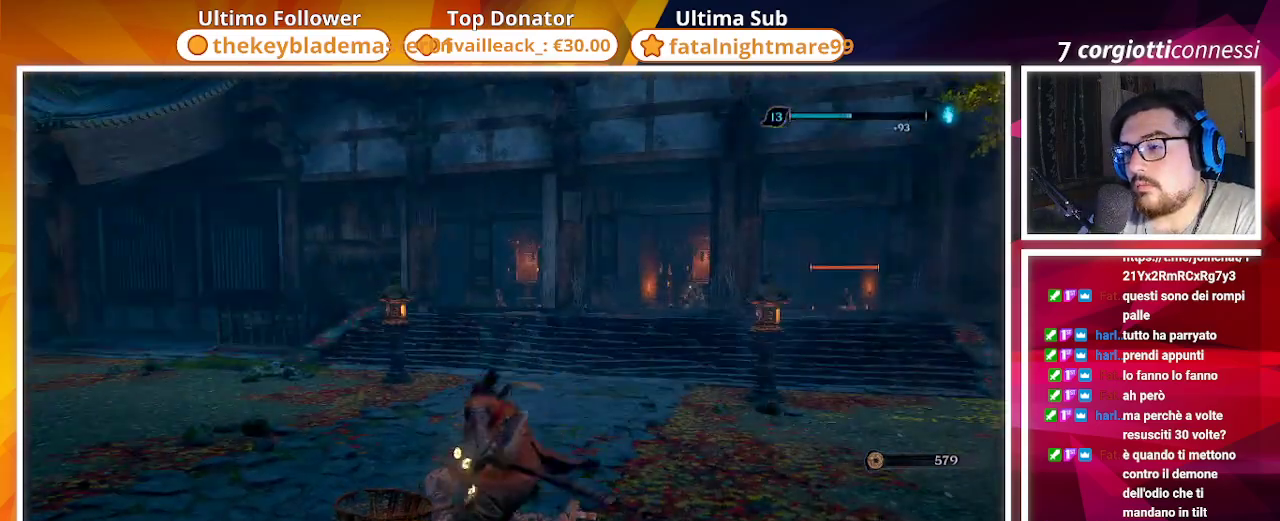
{"buttons": ["SQUARE"], "left_stick": "up", "right_stick": "center", "events": [[317, "right_stick", "center"]]}
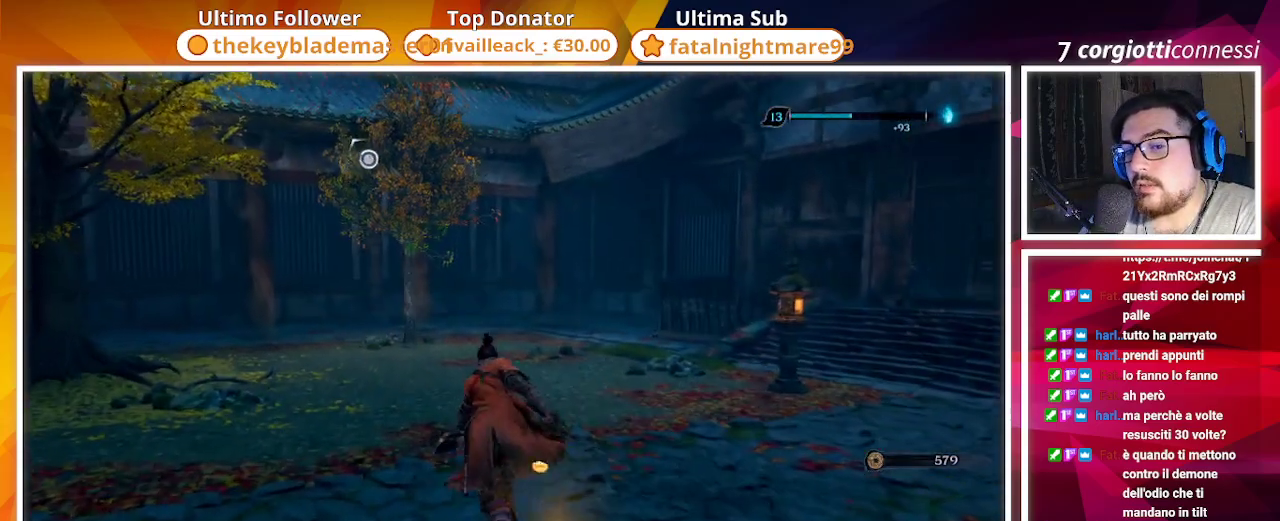
{"buttons": ["SQUARE"], "left_stick": "down-right", "right_stick": "left", "events": [[450, "right_stick", "left"], [500, "left_stick", "down-right"]]}
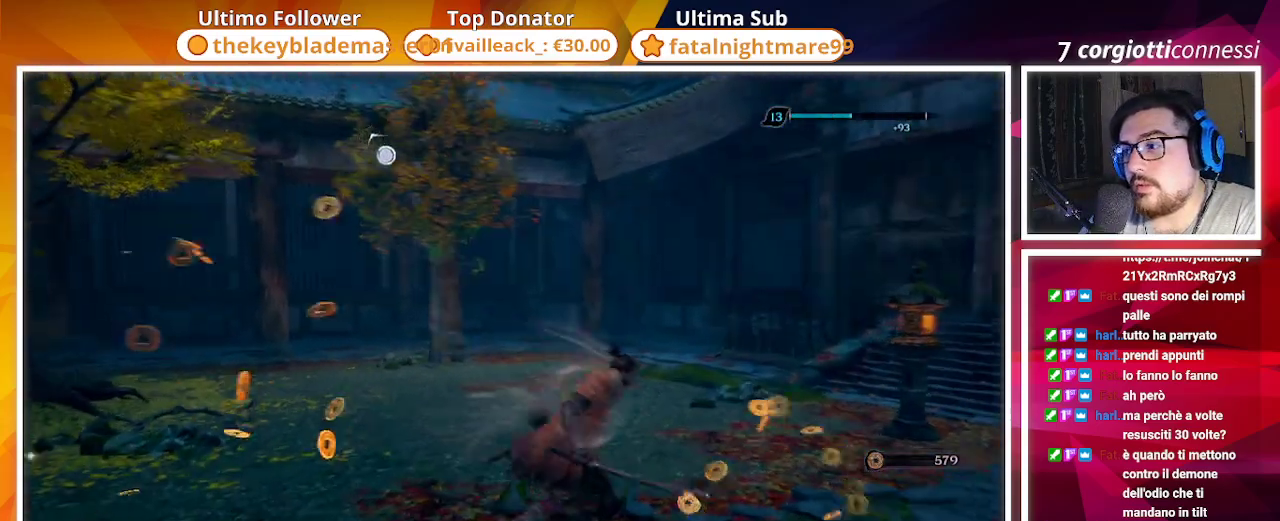
{"buttons": ["SQUARE"], "left_stick": "left", "right_stick": "left", "events": [[100, "left_stick", "down"], [217, "left_stick", "down-left"], [417, "left_stick", "left"]]}
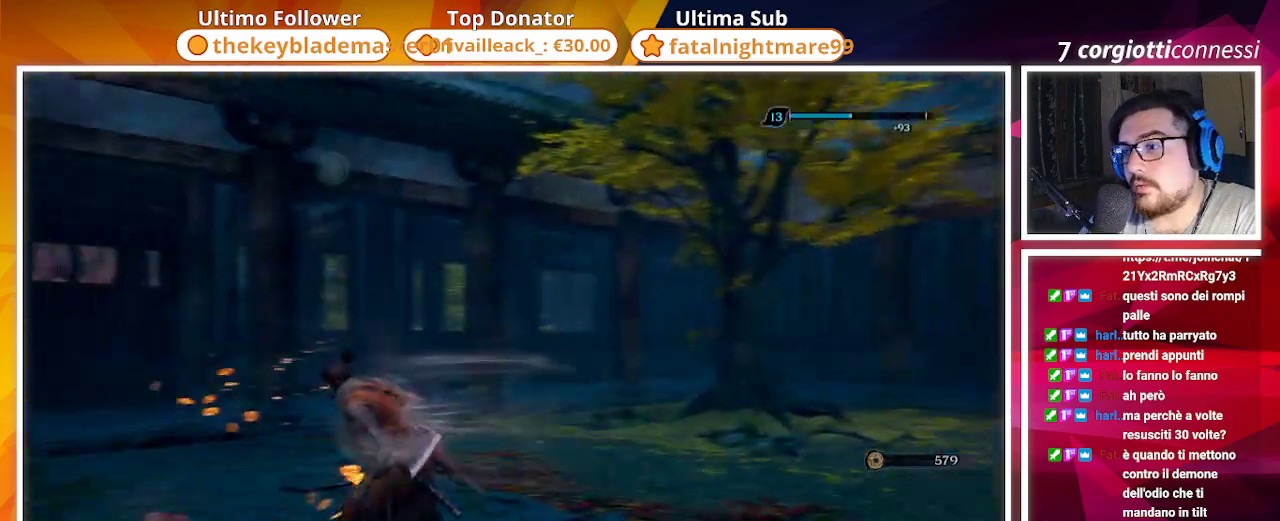
{"buttons": ["SQUARE"], "left_stick": "up-left", "right_stick": "center", "events": [[350, "left_stick", "up-left"], [500, "right_stick", "center"]]}
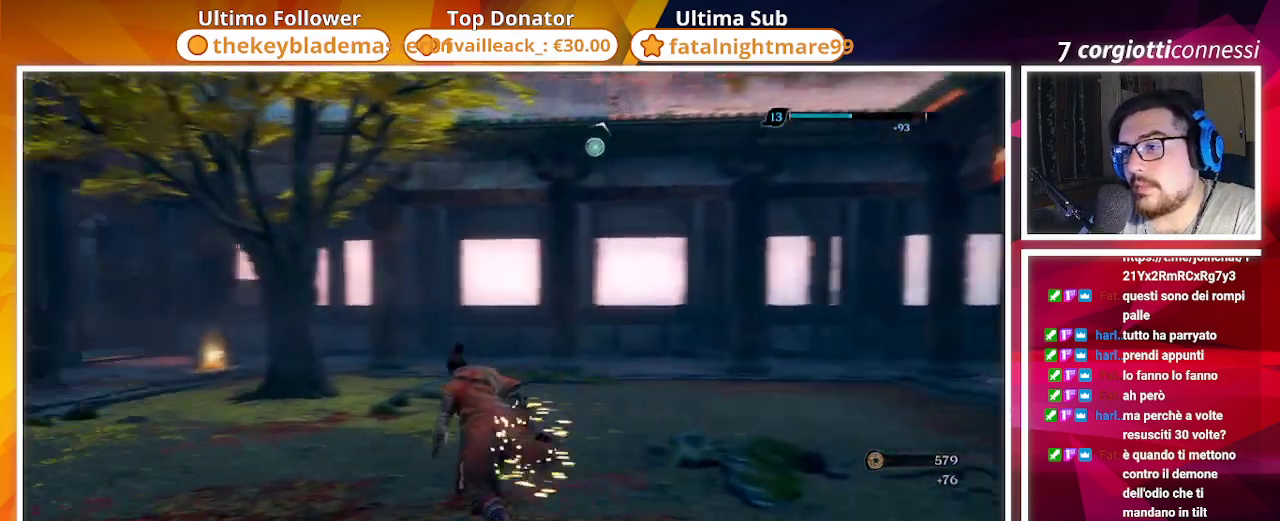
{"buttons": ["CIRCLE"], "left_stick": "up-left", "right_stick": "center", "events": [[17, "SQUARE", "up"], [133, "CIRCLE", "down"], [200, "right_stick", "left"], [483, "right_stick", "center"]]}
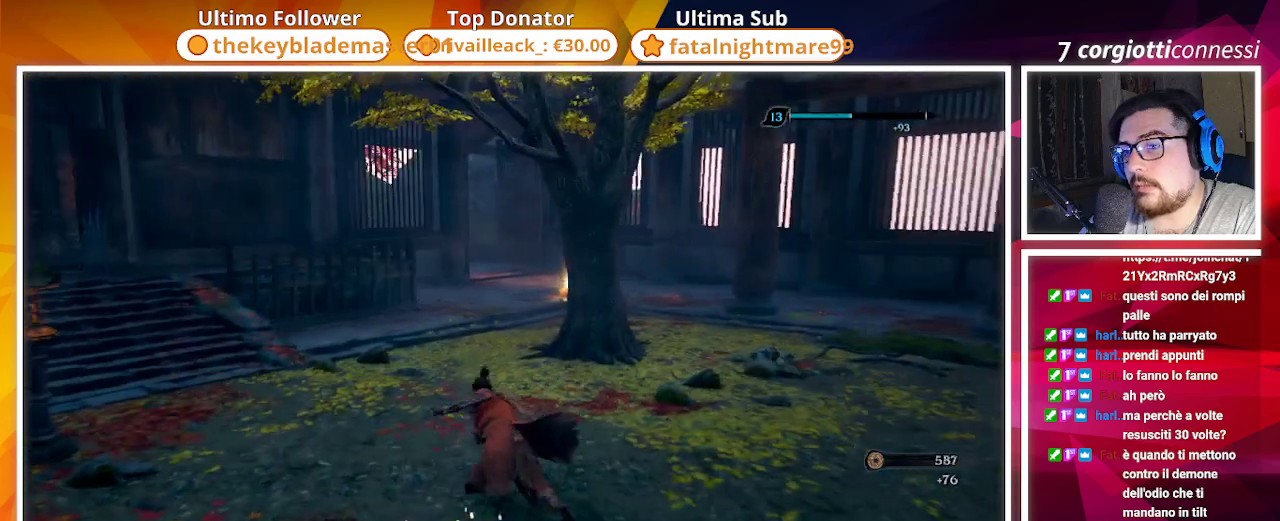
{"buttons": ["CIRCLE"], "left_stick": "up", "right_stick": "center", "events": [[150, "left_stick", "up"]]}
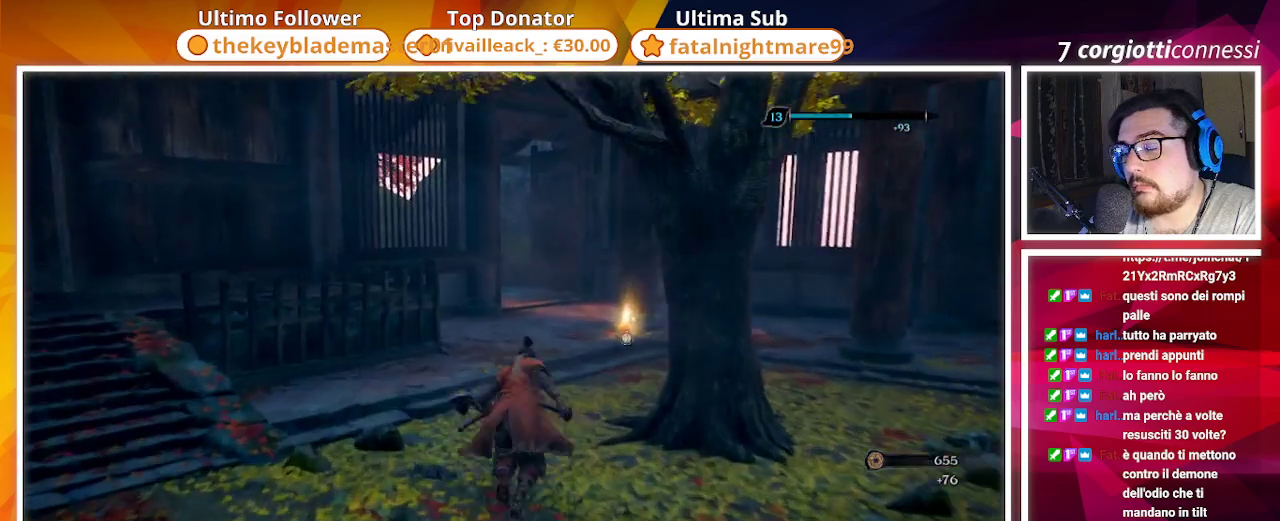
{"buttons": ["CIRCLE"], "left_stick": "up", "right_stick": "center", "events": []}
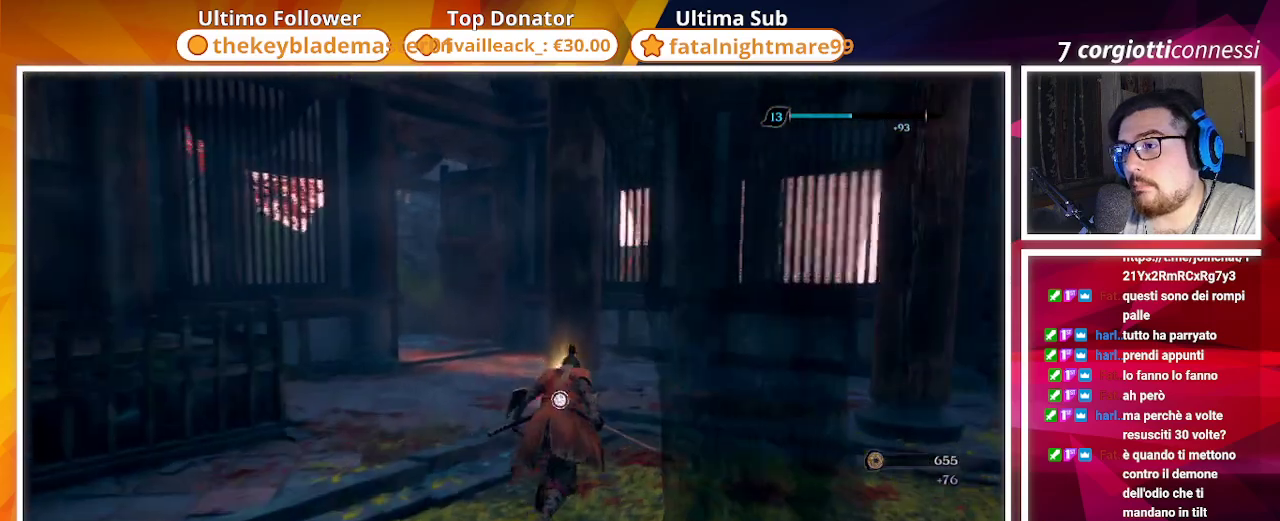
{"buttons": ["SQUARE"], "left_stick": "up", "right_stick": "left", "events": [[50, "right_stick", "left"], [250, "CIRCLE", "up"], [383, "SQUARE", "down"]]}
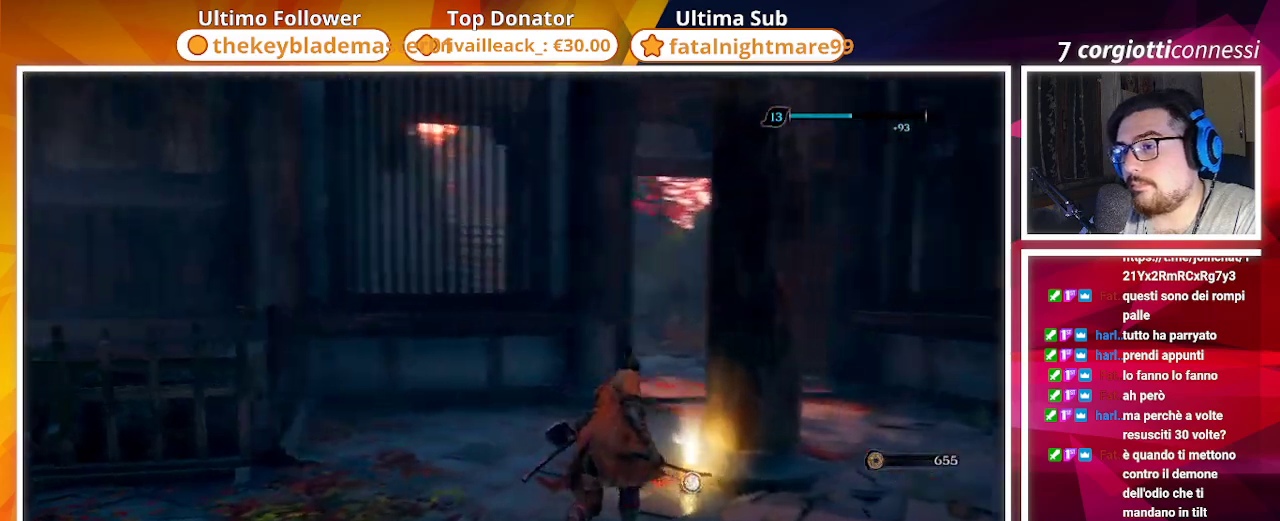
{"buttons": [], "left_stick": "left", "right_stick": "center", "events": [[17, "SQUARE", "up"], [17, "left_stick", "center"], [117, "SQUARE", "down"], [200, "right_stick", "center"], [217, "SQUARE", "up"], [317, "CROSS", "down"], [317, "left_stick", "left"], [500, "CROSS", "up"]]}
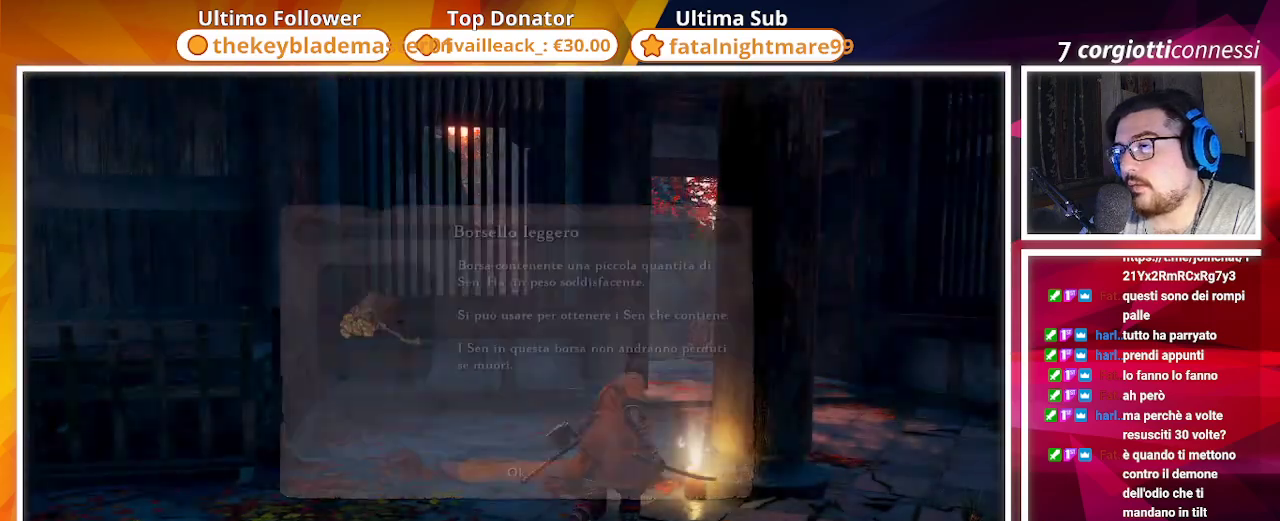
{"buttons": ["CIRCLE"], "left_stick": "up-left", "right_stick": "left", "events": [[67, "right_stick", "left"], [117, "CIRCLE", "down"], [467, "left_stick", "up-left"]]}
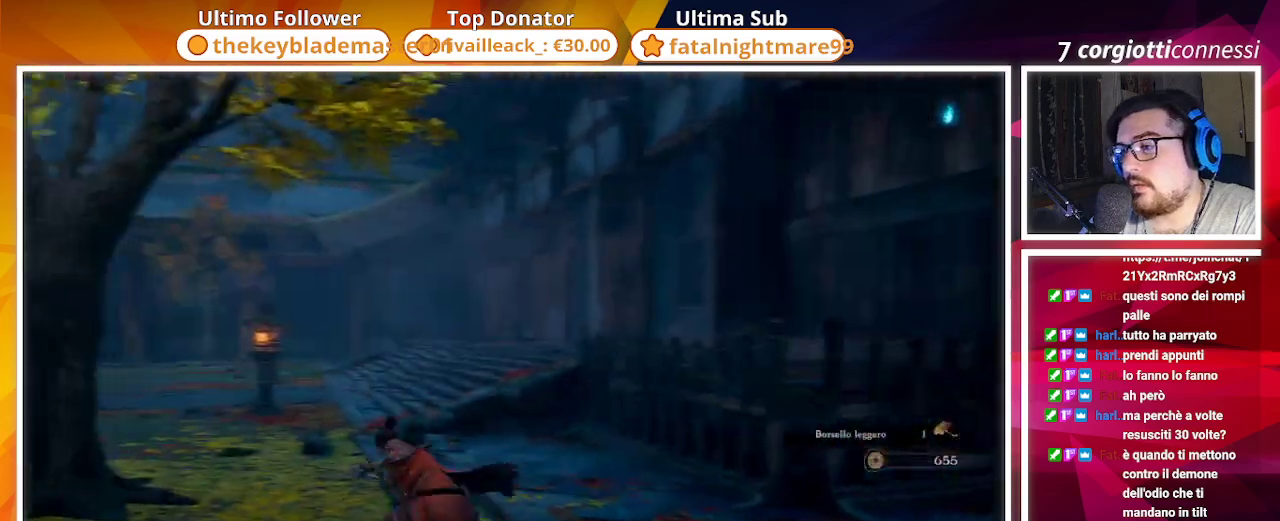
{"buttons": ["CIRCLE"], "left_stick": "up-left", "right_stick": "center", "events": [[33, "right_stick", "center"], [300, "right_stick", "right"], [433, "right_stick", "center"]]}
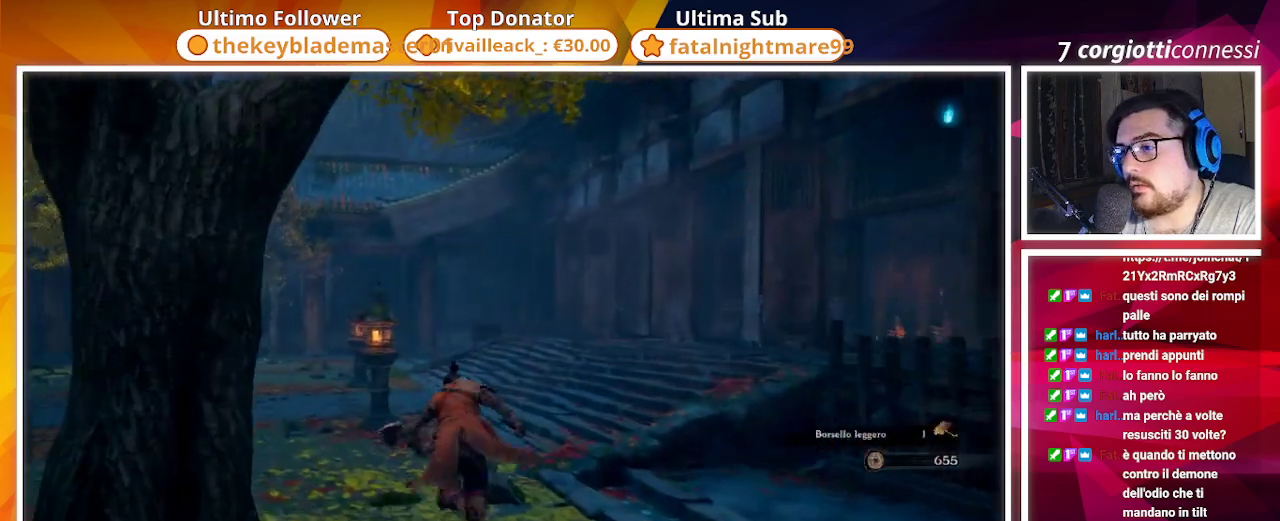
{"buttons": ["CIRCLE"], "left_stick": "up", "right_stick": "right", "events": [[17, "left_stick", "up"], [83, "right_stick", "right"]]}
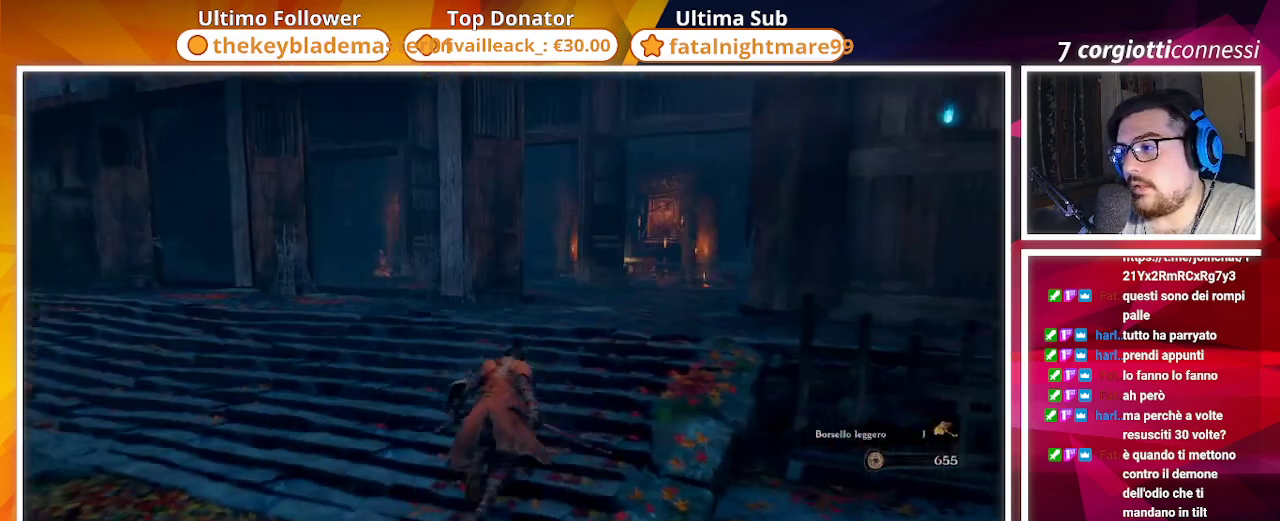
{"buttons": [], "left_stick": "up", "right_stick": "center", "events": [[17, "right_stick", "center"], [267, "CIRCLE", "up"], [300, "L3", "down"], [400, "L3", "up"]]}
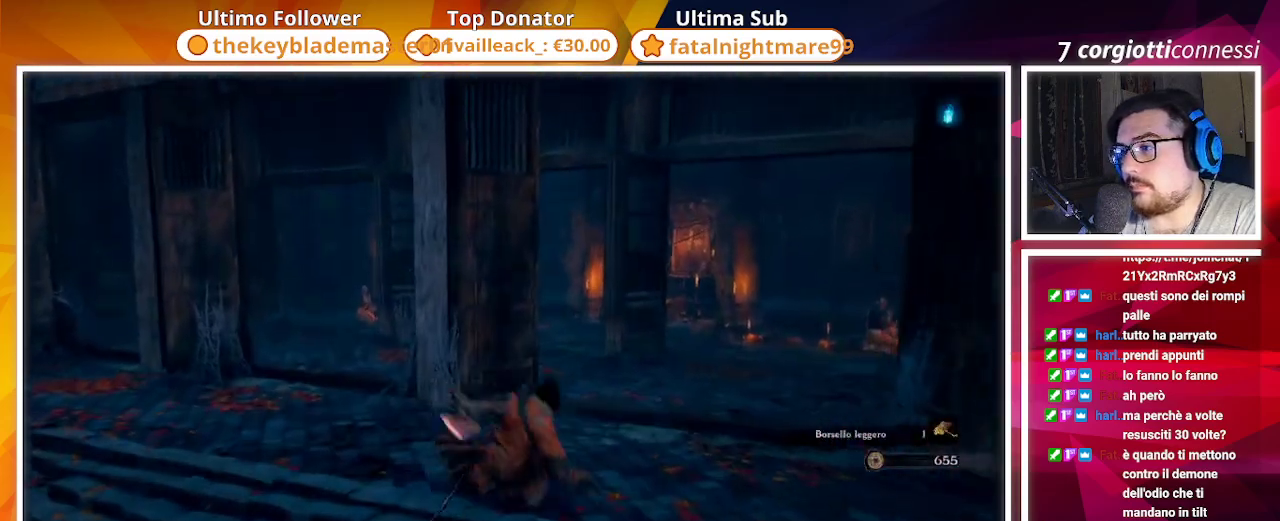
{"buttons": [], "left_stick": "up", "right_stick": "right", "events": [[483, "right_stick", "right"]]}
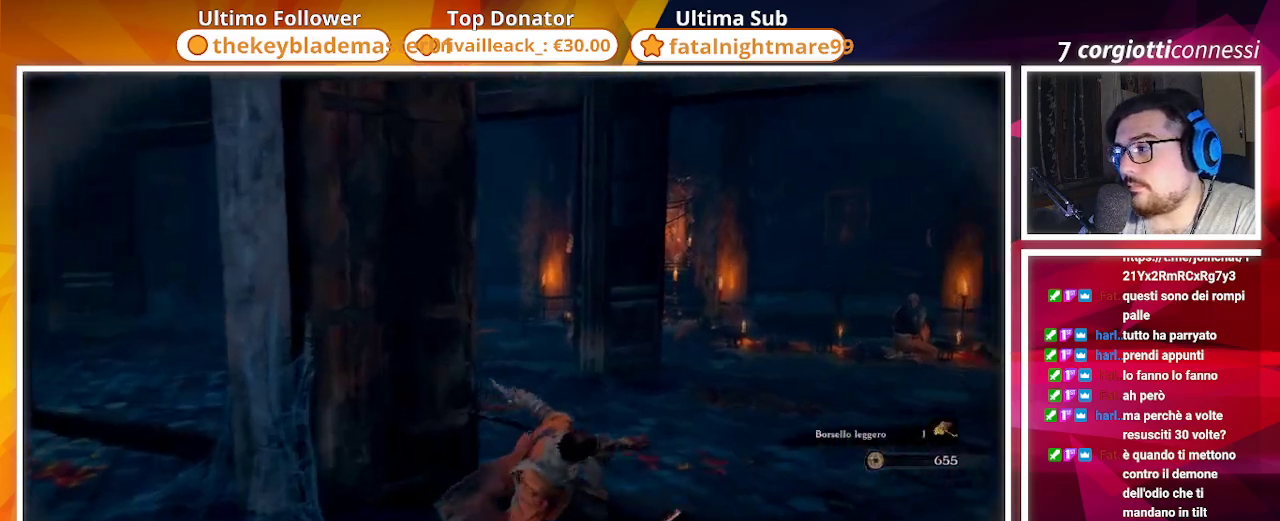
{"buttons": [], "left_stick": "up", "right_stick": "center", "events": [[100, "right_stick", "center"]]}